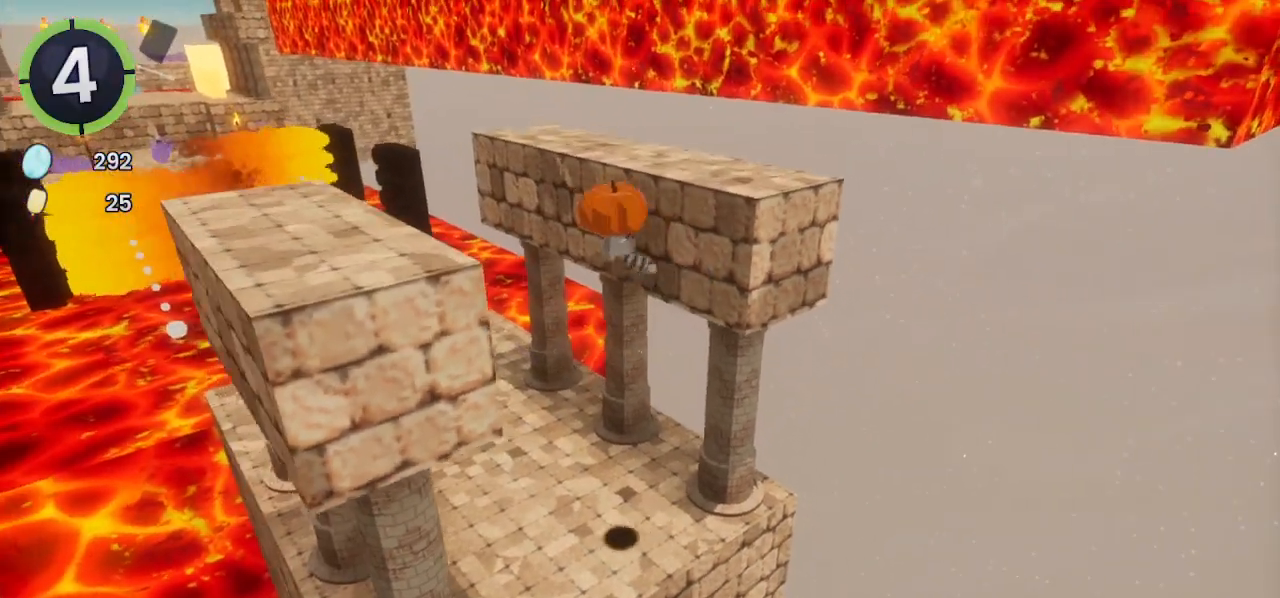
Gameplay with a controller (PlayStation layout); each line is a JSON object with the inputs held at the frame after it. "events" lists button and stick changes between this image and that frame as [ms after this image, input, new state], when the widget could be followed in between.
{"buttons": [], "left_stick": "right", "right_stick": "center", "events": [[33, "SQUARE", "down"], [133, "SQUARE", "up"], [200, "R2", "down"], [300, "R2", "up"], [333, "CROSS", "down"], [400, "left_stick", "right"], [433, "CROSS", "up"]]}
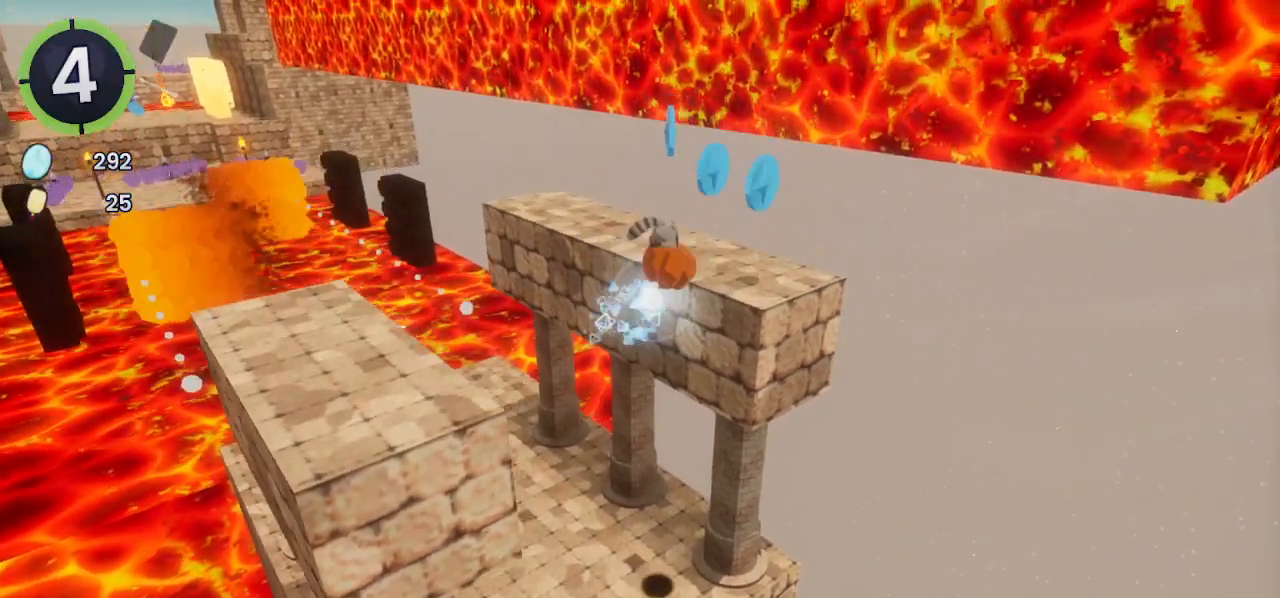
{"buttons": [], "left_stick": "center", "right_stick": "center", "events": [[200, "right_stick", "down-left"], [233, "L2", "down"], [233, "left_stick", "center"], [300, "L2", "up"], [333, "right_stick", "center"]]}
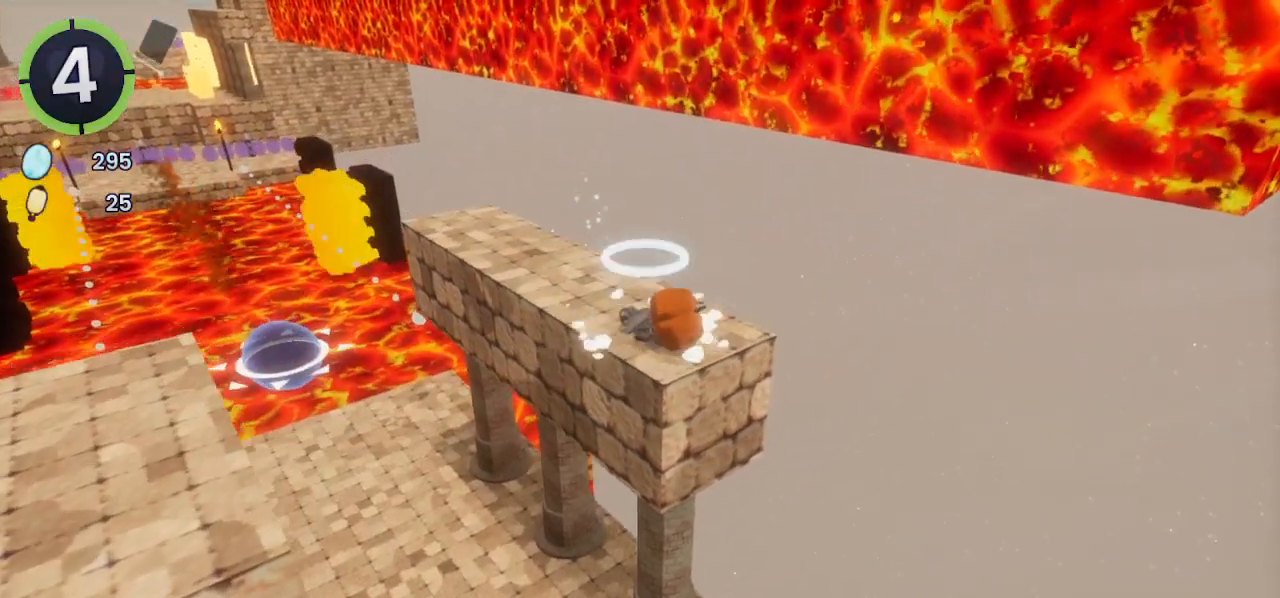
{"buttons": ["DPAD_UP"], "left_stick": "center", "right_stick": "center", "events": [[433, "DPAD_LEFT", "down"], [433, "DPAD_UP", "down"], [433, "R2", "down"], [467, "R2", "up"], [500, "DPAD_LEFT", "up"]]}
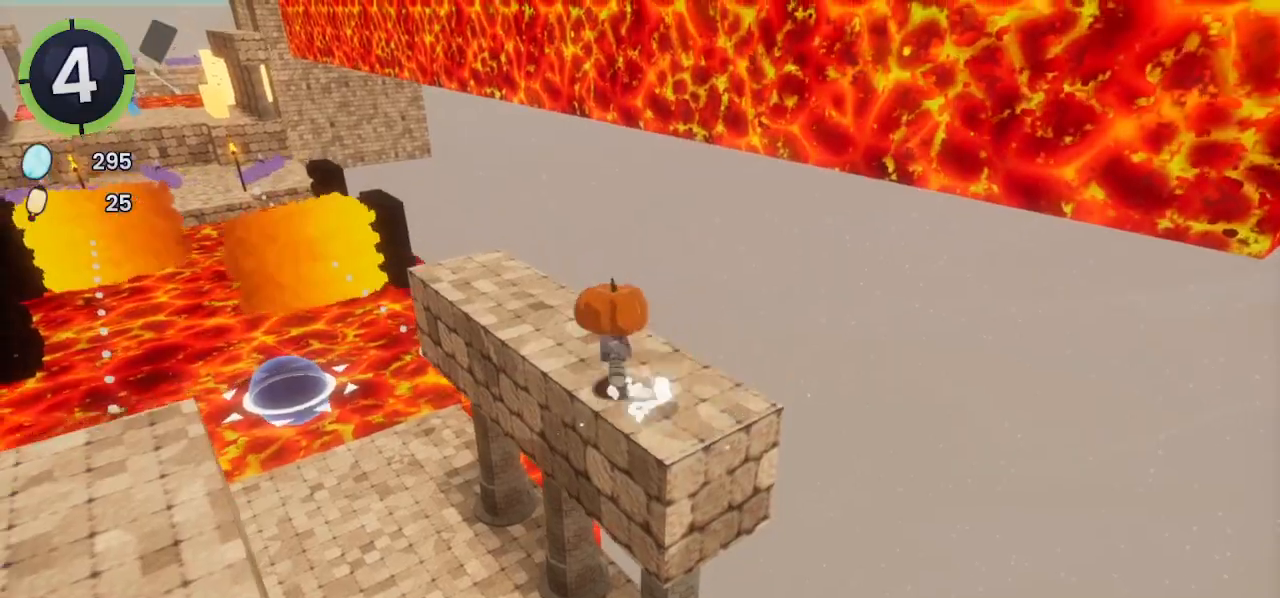
{"buttons": ["CROSS", "DPAD_UP", "DPAD_RIGHT"], "left_stick": "center", "right_stick": "center", "events": [[33, "DPAD_UP", "up"], [367, "DPAD_RIGHT", "down"], [367, "DPAD_UP", "down"], [400, "CROSS", "down"]]}
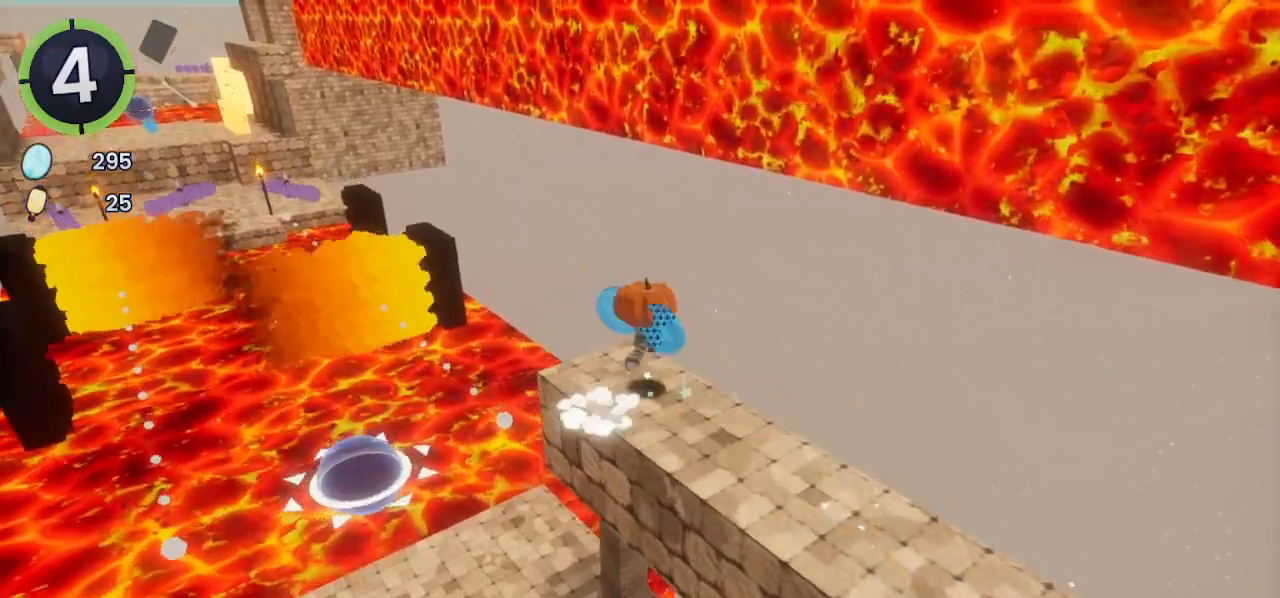
{"buttons": ["CROSS"], "left_stick": "up-right", "right_stick": "center", "events": [[100, "CROSS", "up"], [100, "DPAD_RIGHT", "up"], [100, "DPAD_UP", "up"], [267, "left_stick", "up-right"], [300, "right_stick", "up-right"], [400, "right_stick", "center"], [500, "CROSS", "down"]]}
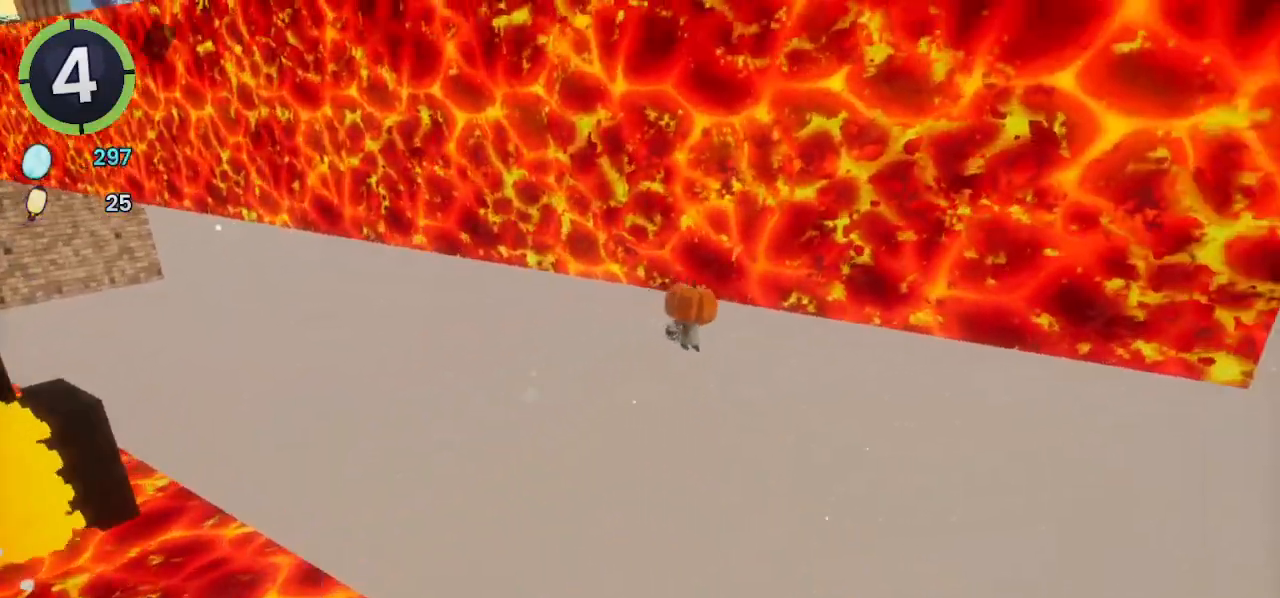
{"buttons": [], "left_stick": "up-right", "right_stick": "center", "events": [[167, "CROSS", "up"], [400, "SQUARE", "down"], [500, "SQUARE", "up"]]}
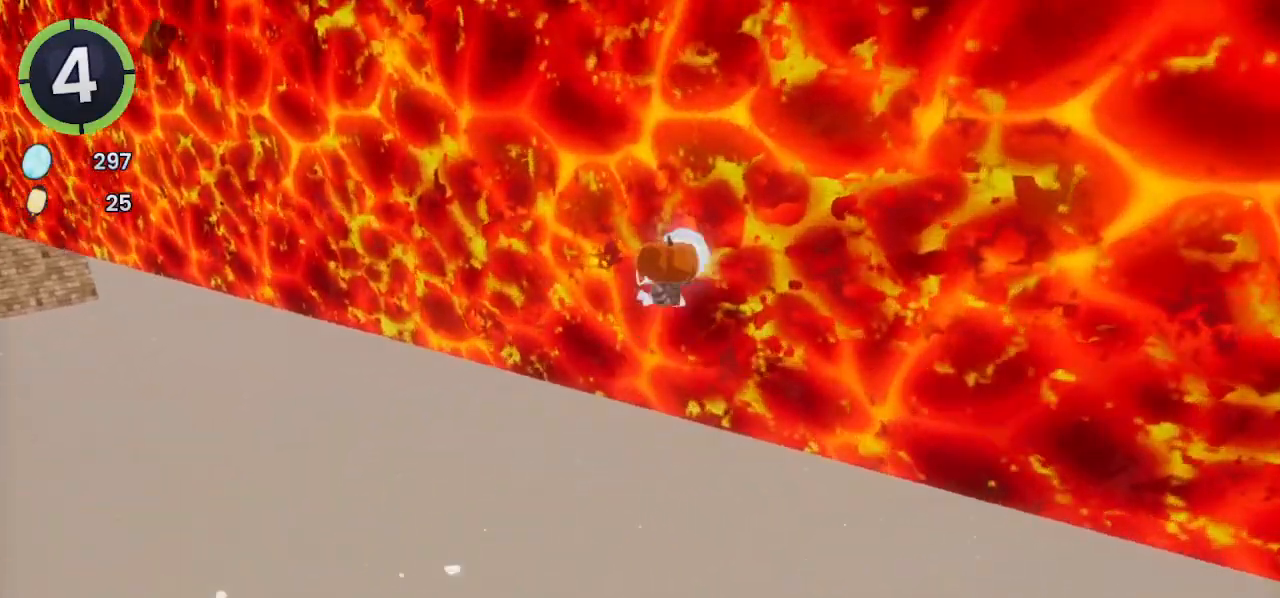
{"buttons": [], "left_stick": "up-right", "right_stick": "center", "events": [[167, "R2", "down"], [233, "R2", "up"], [367, "CROSS", "down"], [467, "CROSS", "up"]]}
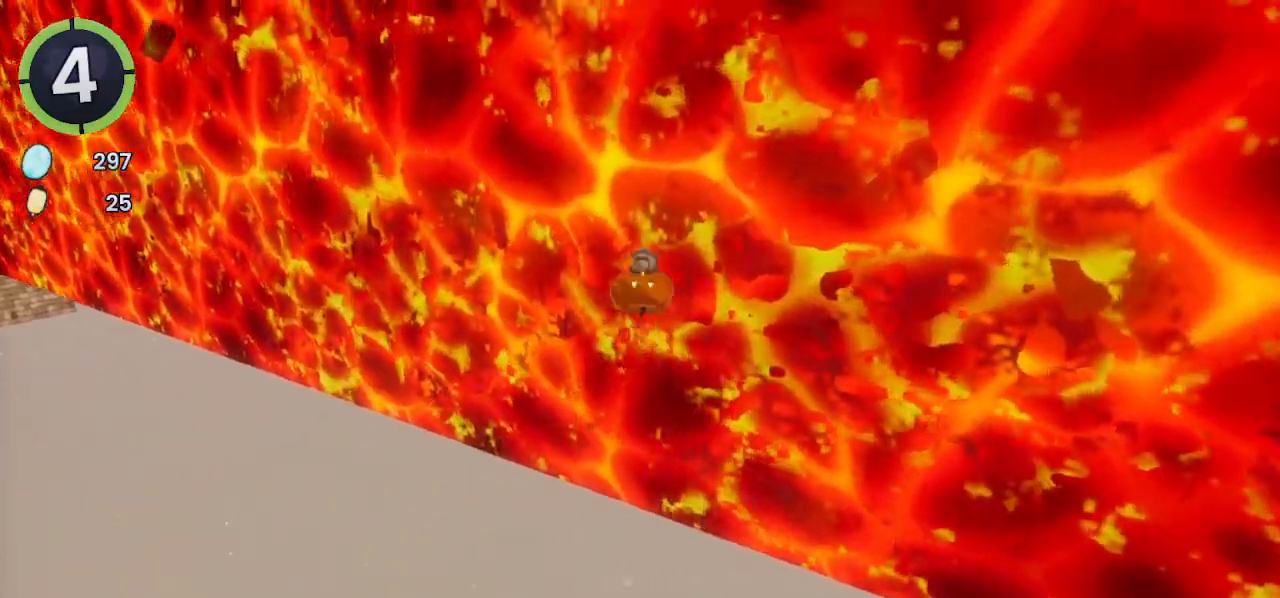
{"buttons": [], "left_stick": "down", "right_stick": "center", "events": [[133, "right_stick", "up-right"], [367, "left_stick", "down-right"], [367, "right_stick", "center"], [467, "left_stick", "down"]]}
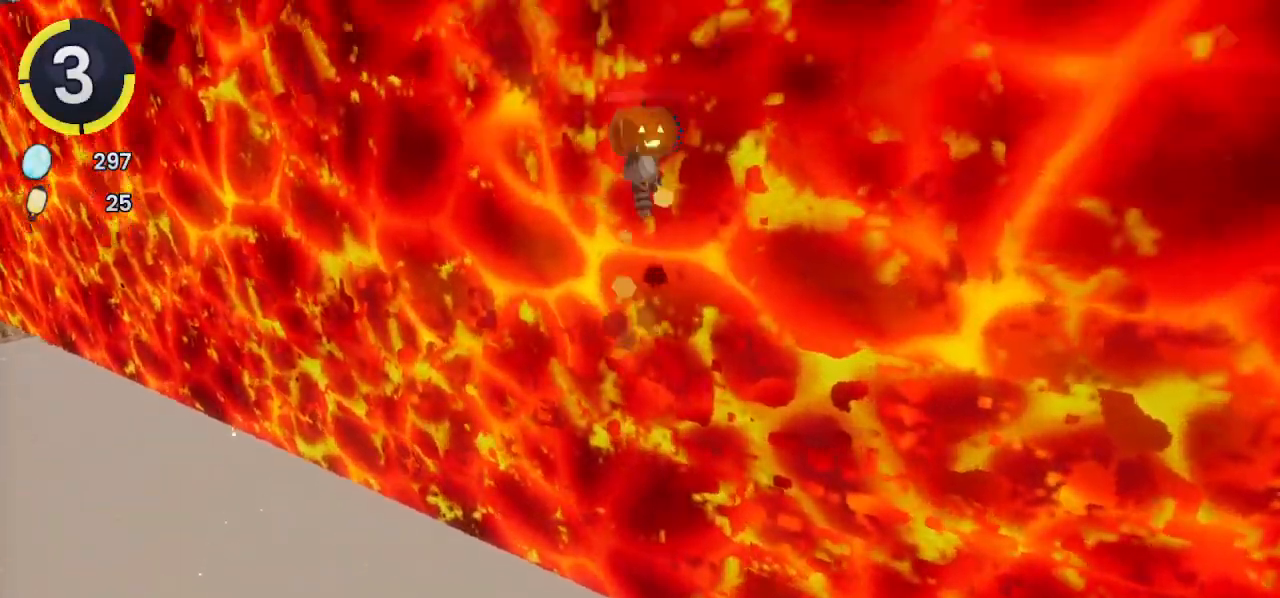
{"buttons": ["CROSS"], "left_stick": "up-right", "right_stick": "center", "events": [[133, "left_stick", "right"], [200, "left_stick", "up-right"], [333, "CROSS", "down"]]}
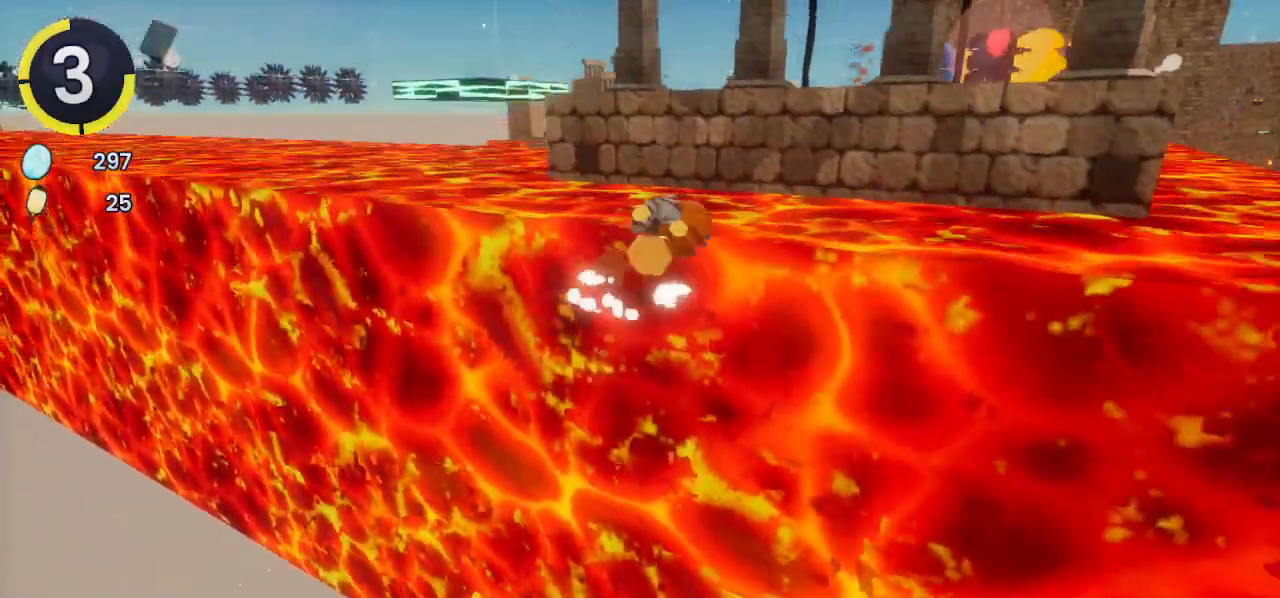
{"buttons": [], "left_stick": "up", "right_stick": "center", "events": [[67, "CROSS", "up"], [200, "SQUARE", "down"], [267, "left_stick", "up"], [300, "SQUARE", "up"]]}
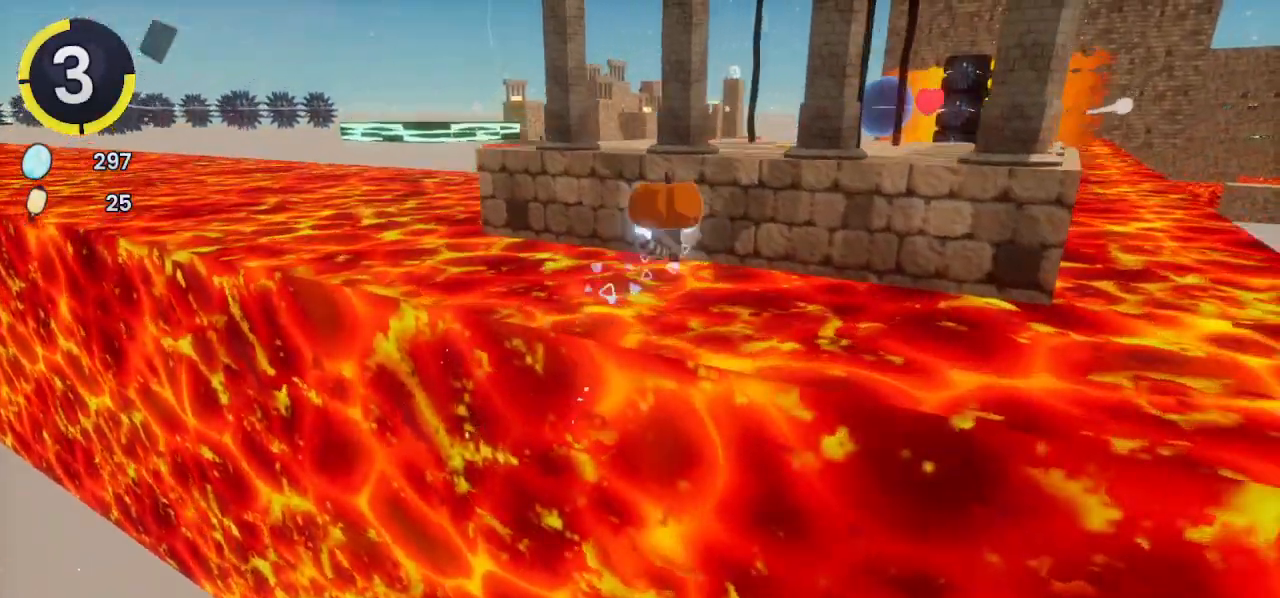
{"buttons": [], "left_stick": "up", "right_stick": "center", "events": [[333, "right_stick", "right"], [467, "right_stick", "center"]]}
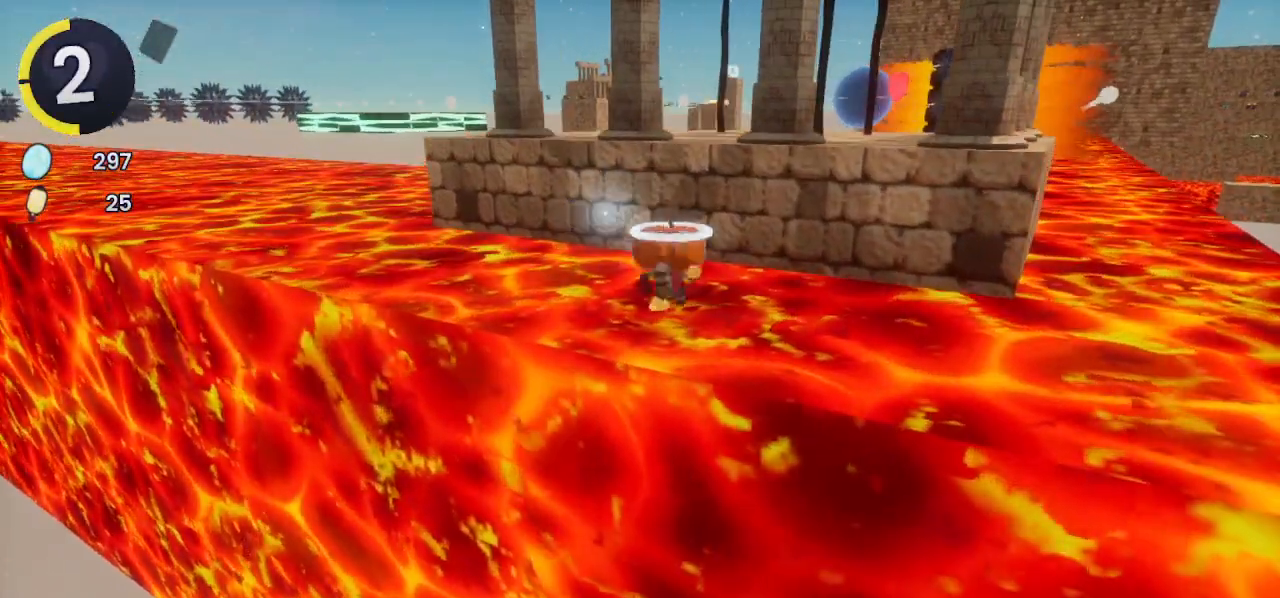
{"buttons": [], "left_stick": "up", "right_stick": "center", "events": []}
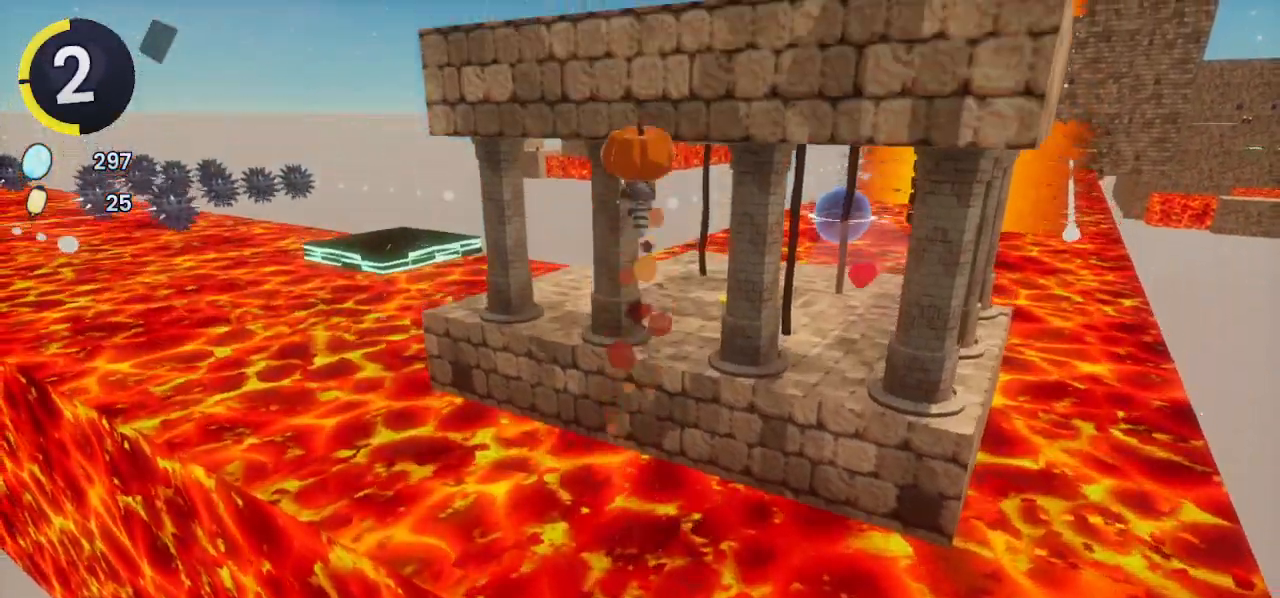
{"buttons": [], "left_stick": "up-right", "right_stick": "down-right", "events": [[267, "right_stick", "down-right"], [367, "left_stick", "up-right"], [367, "right_stick", "center"], [433, "right_stick", "down-right"]]}
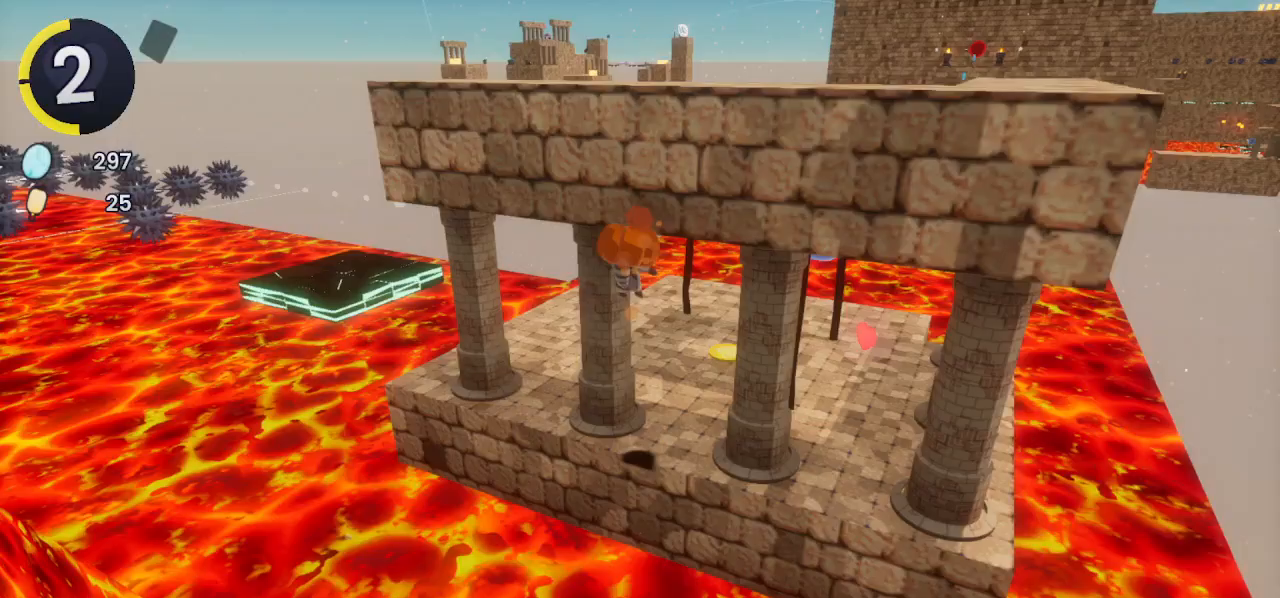
{"buttons": [], "left_stick": "up-right", "right_stick": "center", "events": [[200, "right_stick", "right"], [333, "right_stick", "center"]]}
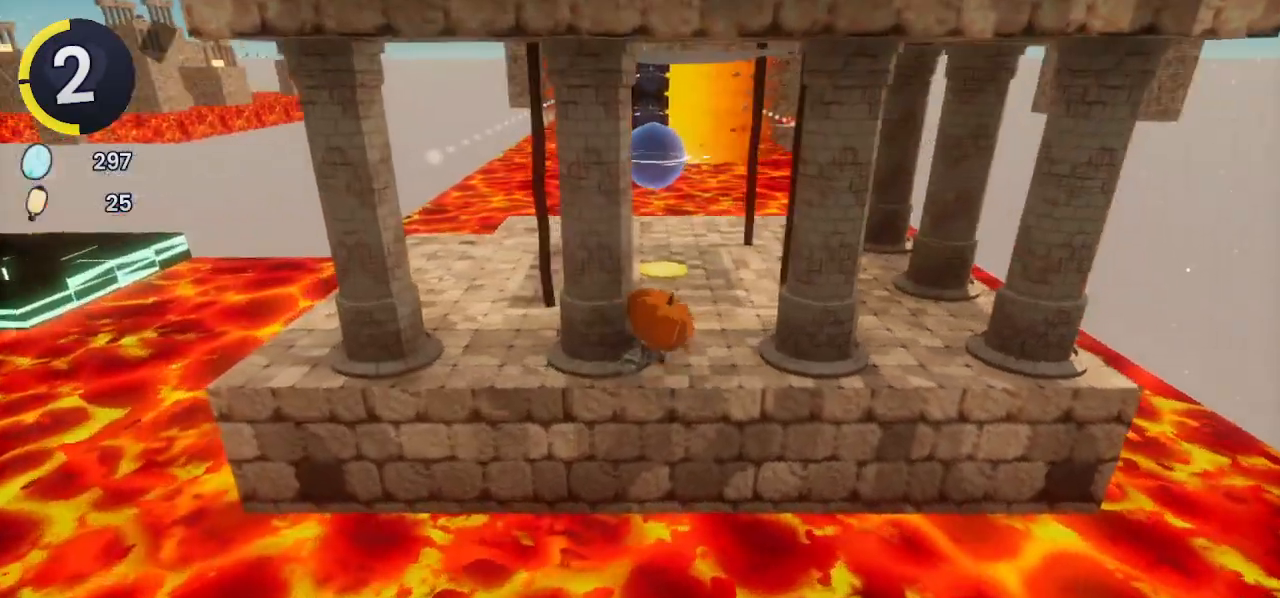
{"buttons": [], "left_stick": "up", "right_stick": "right", "events": [[133, "right_stick", "down-right"], [167, "left_stick", "up"], [233, "right_stick", "right"], [467, "SQUARE", "down"], [500, "SQUARE", "up"]]}
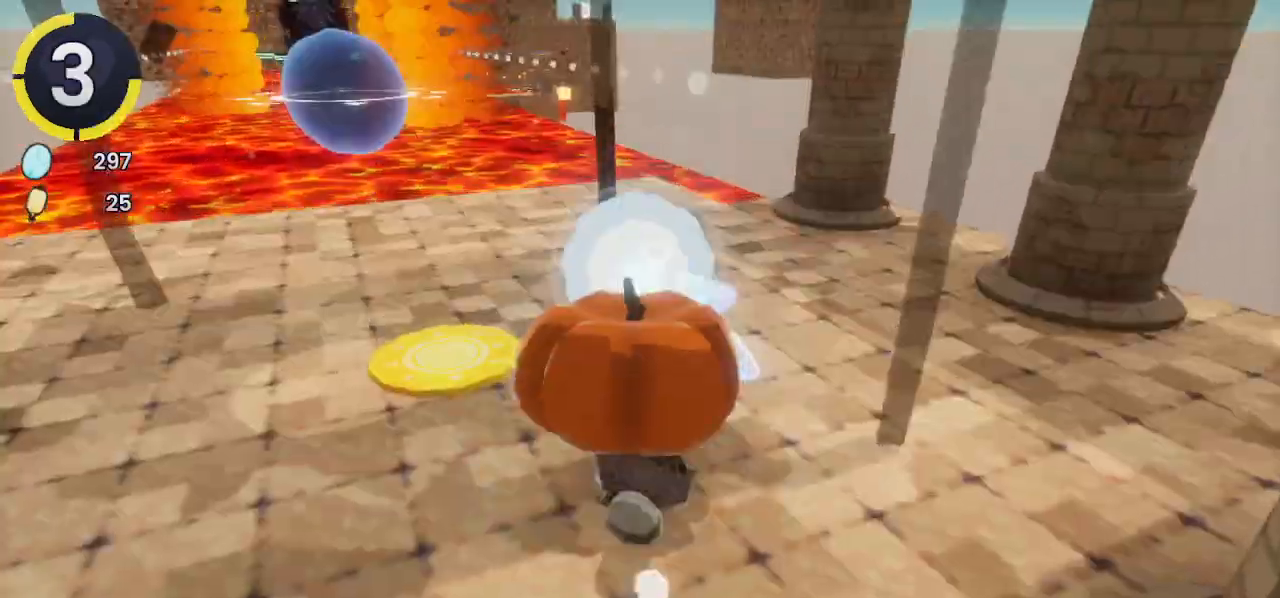
{"buttons": [], "left_stick": "up", "right_stick": "left", "events": [[67, "left_stick", "up-left"], [167, "R2", "down"], [167, "right_stick", "left"], [300, "left_stick", "up"], [333, "R2", "up"]]}
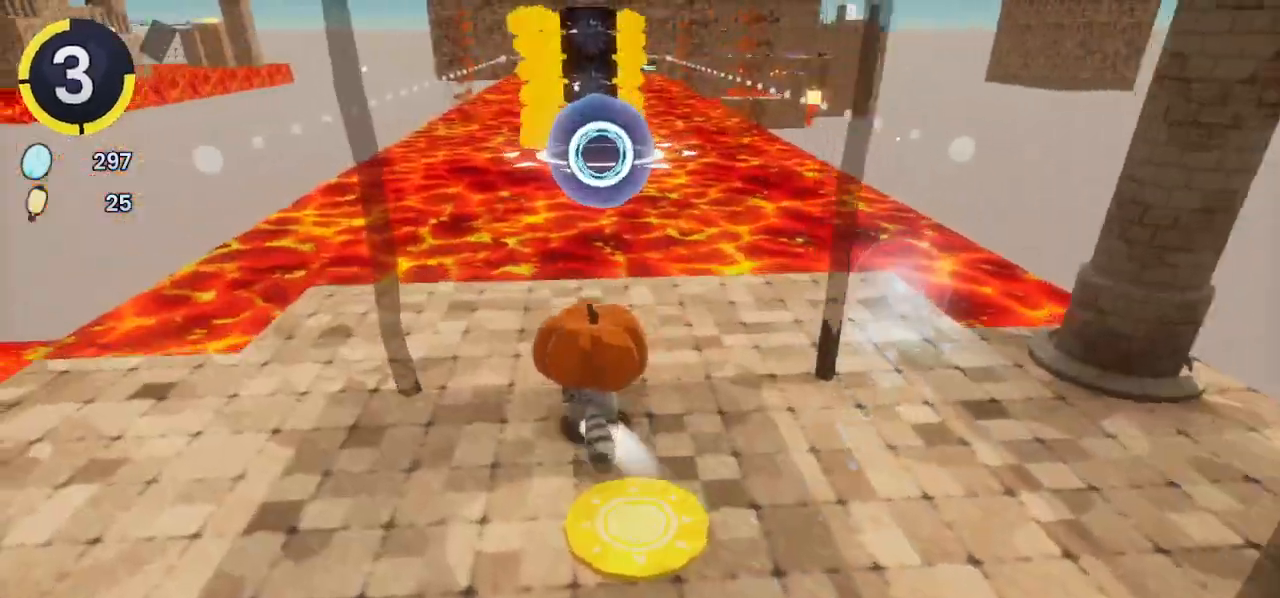
{"buttons": [], "left_stick": "up-right", "right_stick": "center", "events": [[233, "right_stick", "center"], [267, "SQUARE", "down"], [333, "SQUARE", "up"], [467, "left_stick", "up-right"]]}
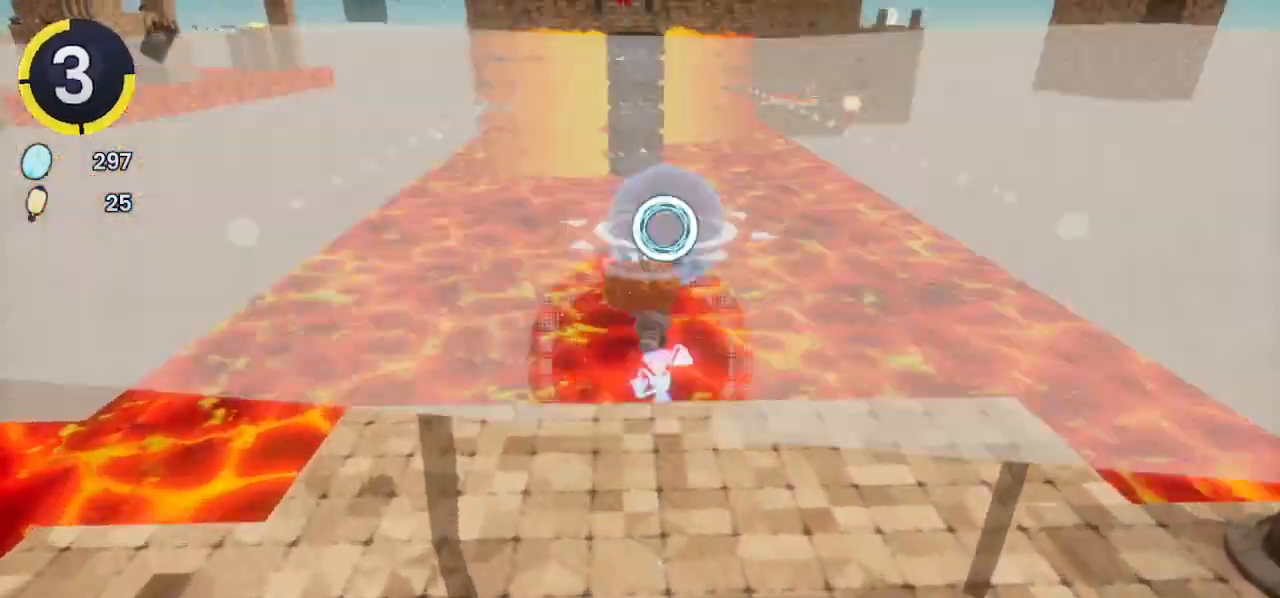
{"buttons": [], "left_stick": "center", "right_stick": "center", "events": [[400, "left_stick", "up"], [500, "left_stick", "center"]]}
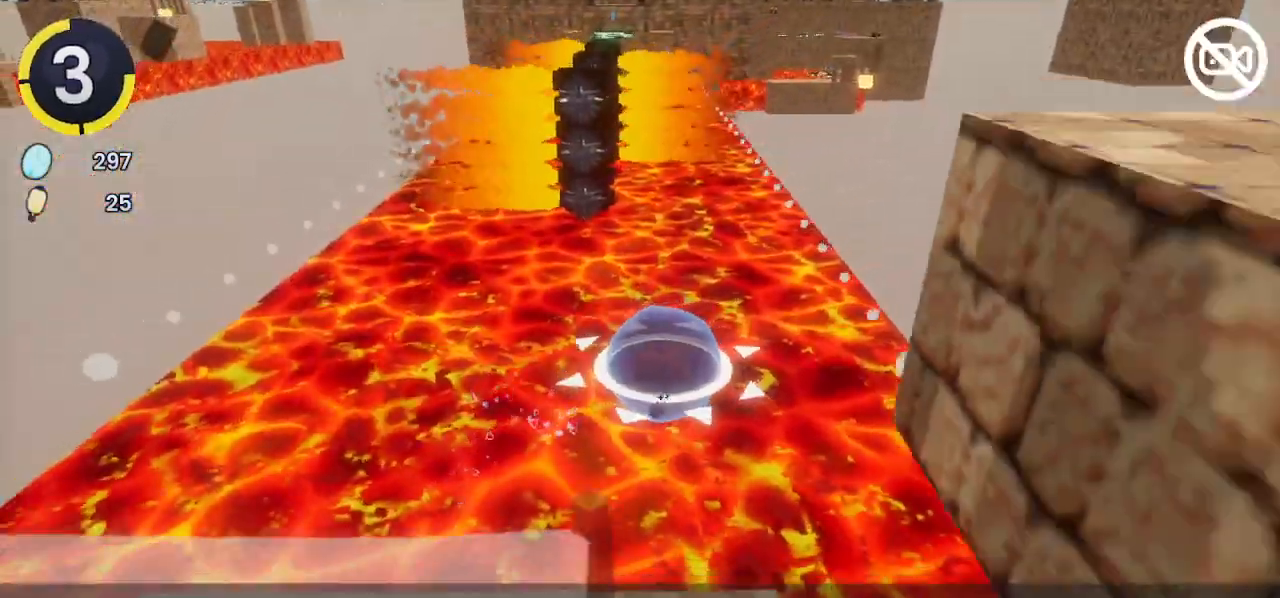
{"buttons": [], "left_stick": "center", "right_stick": "center", "events": []}
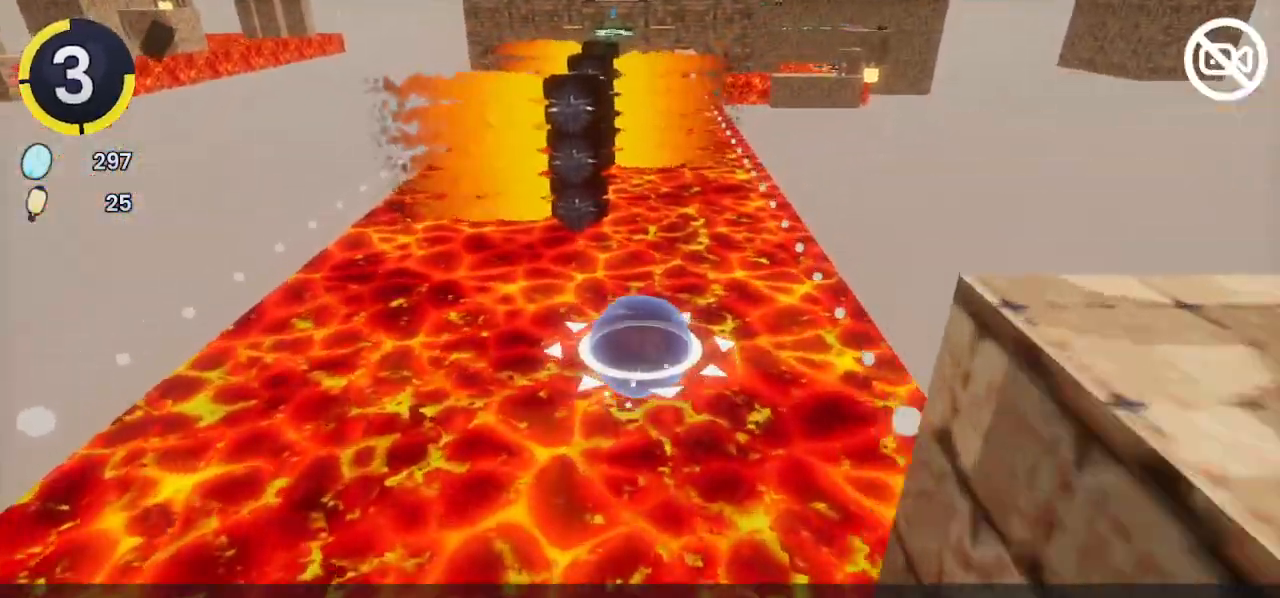
{"buttons": [], "left_stick": "center", "right_stick": "center", "events": []}
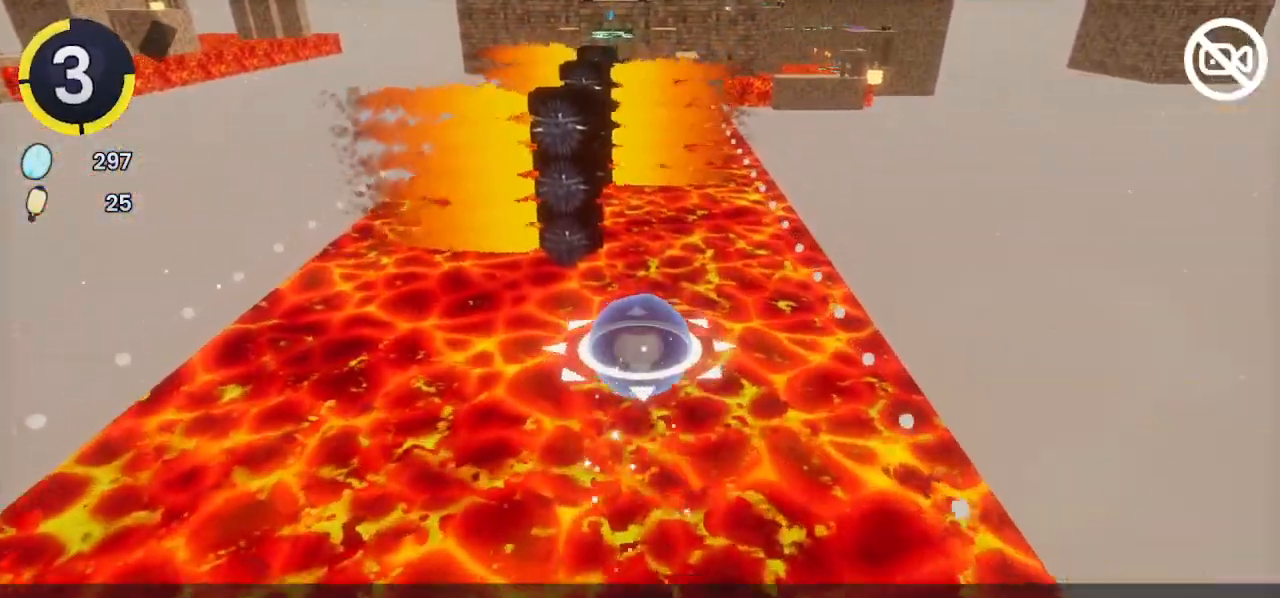
{"buttons": [], "left_stick": "center", "right_stick": "center", "events": [[200, "left_stick", "up-right"], [400, "left_stick", "center"]]}
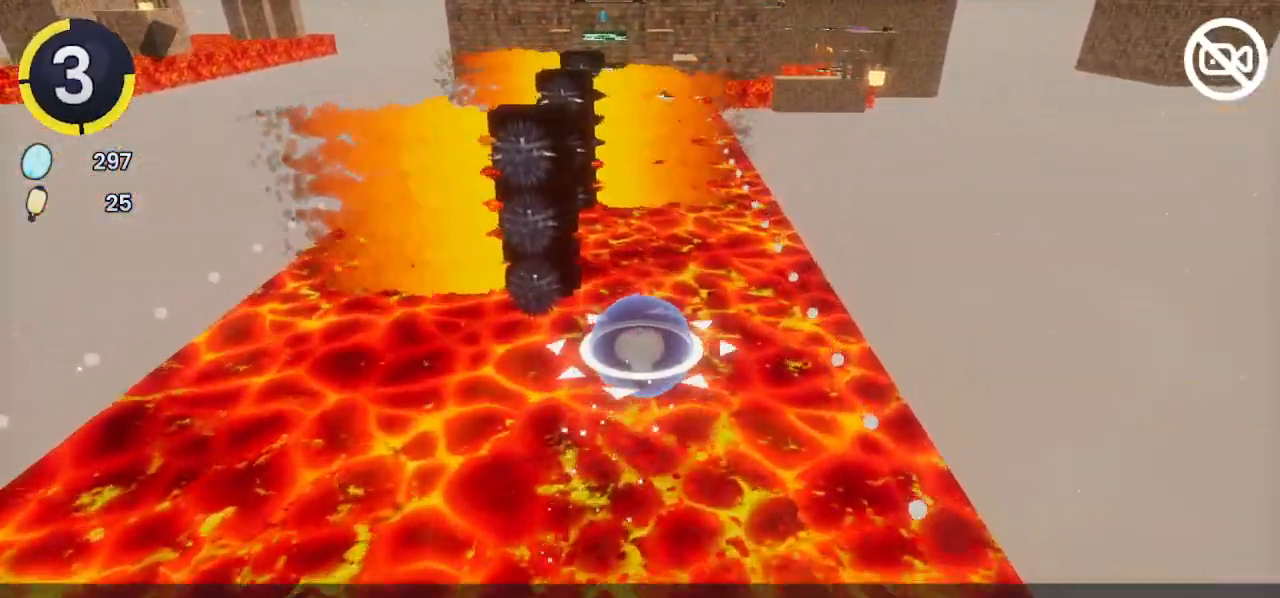
{"buttons": [], "left_stick": "up", "right_stick": "center", "events": [[100, "left_stick", "up-right"], [433, "left_stick", "up"]]}
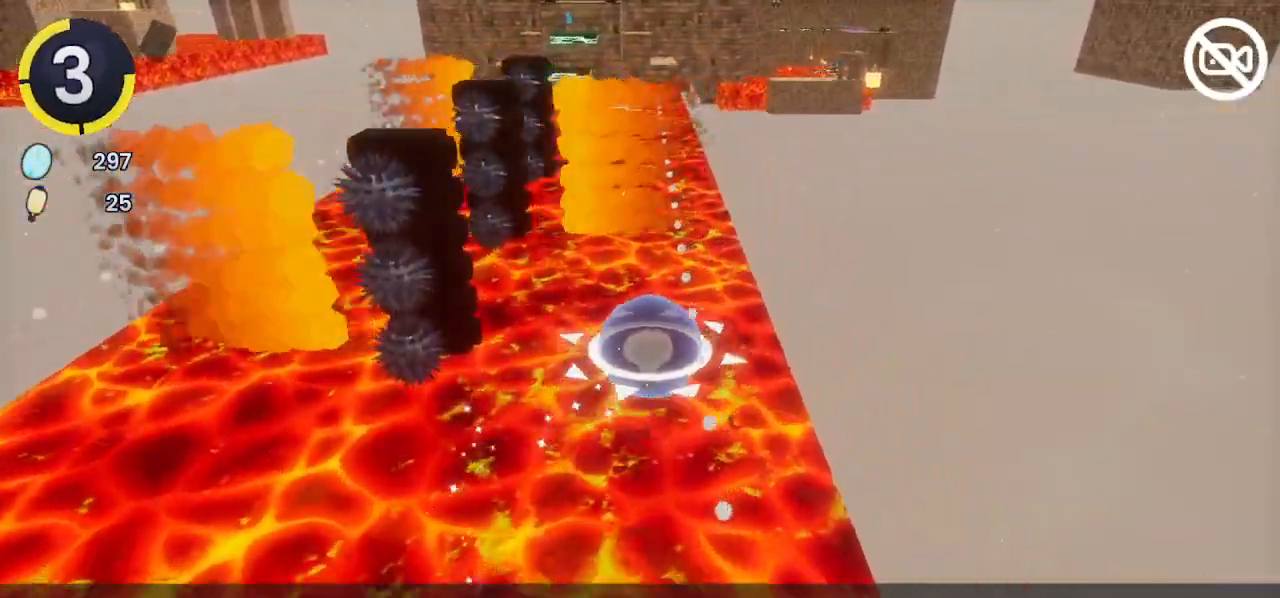
{"buttons": [], "left_stick": "up", "right_stick": "center", "events": []}
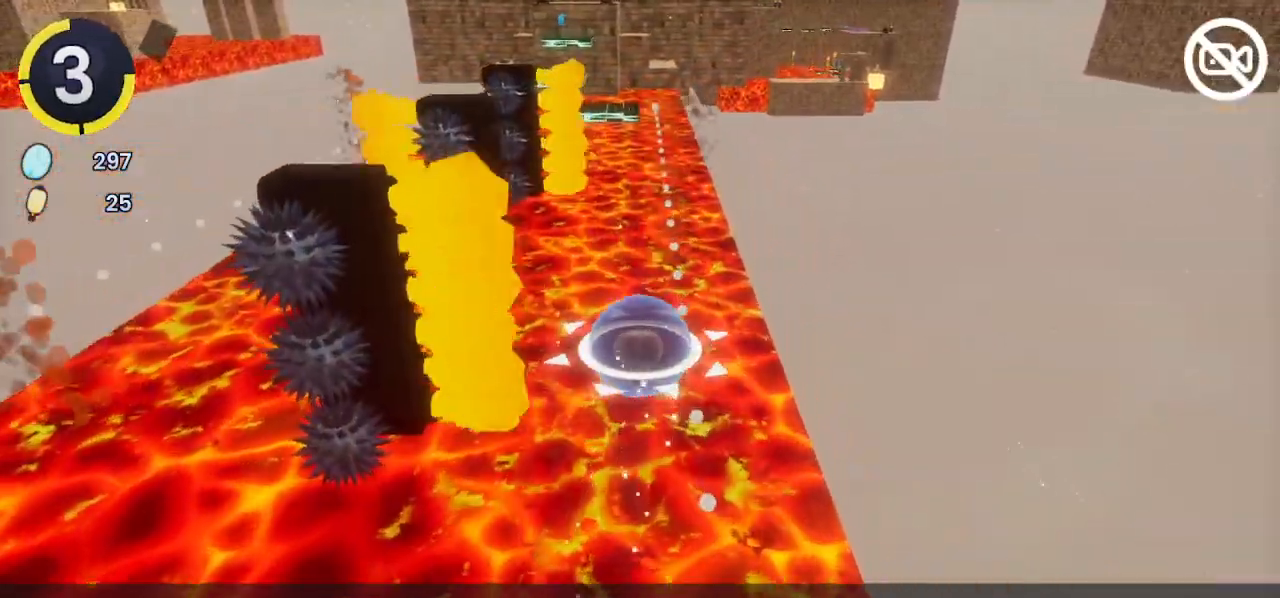
{"buttons": [], "left_stick": "up", "right_stick": "down", "events": [[367, "right_stick", "down-left"], [500, "right_stick", "down"]]}
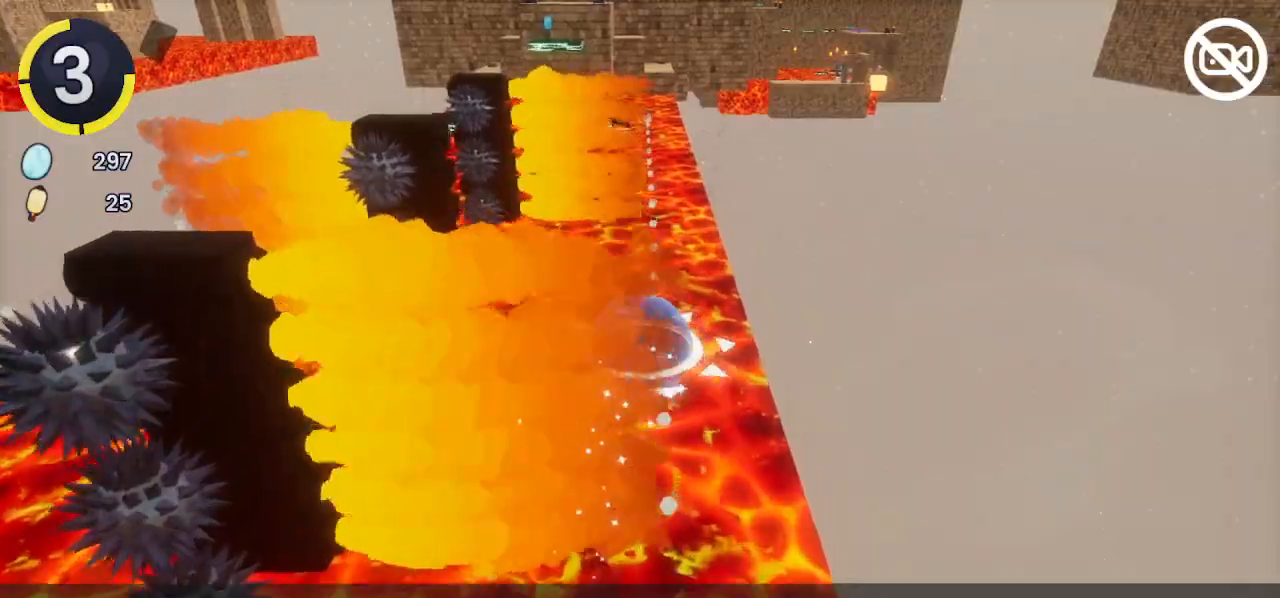
{"buttons": [], "left_stick": "up", "right_stick": "center", "events": [[100, "right_stick", "center"]]}
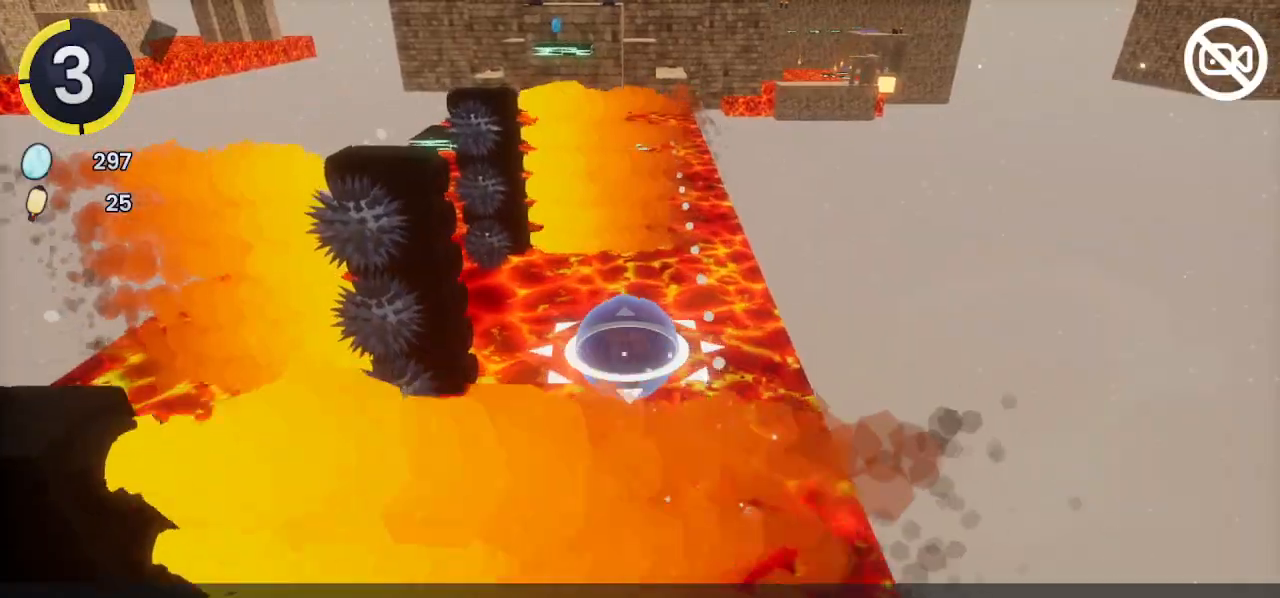
{"buttons": [], "left_stick": "up-left", "right_stick": "center", "events": [[133, "left_stick", "up-left"]]}
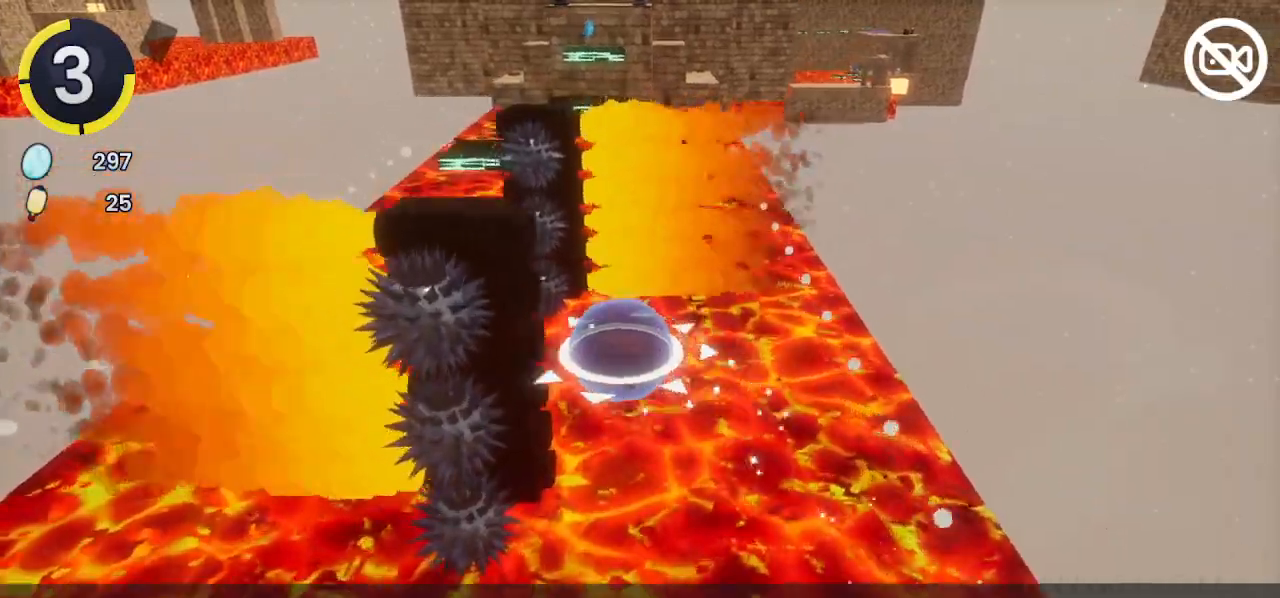
{"buttons": [], "left_stick": "up-left", "right_stick": "center", "events": []}
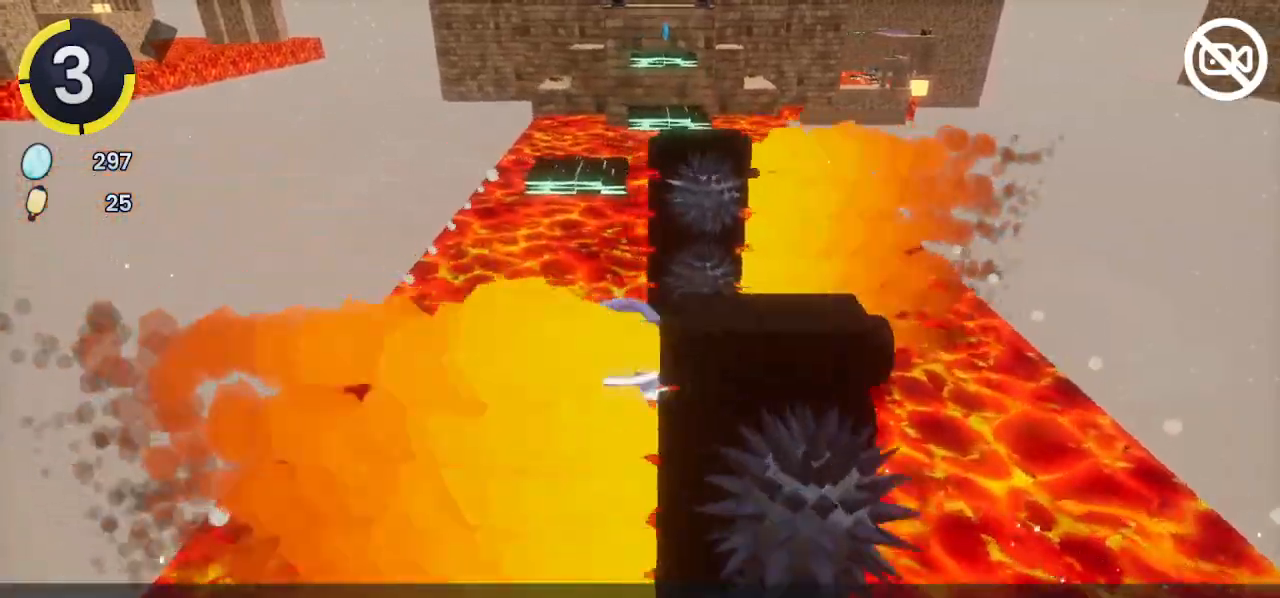
{"buttons": [], "left_stick": "center", "right_stick": "up", "events": [[367, "right_stick", "up"], [500, "left_stick", "center"]]}
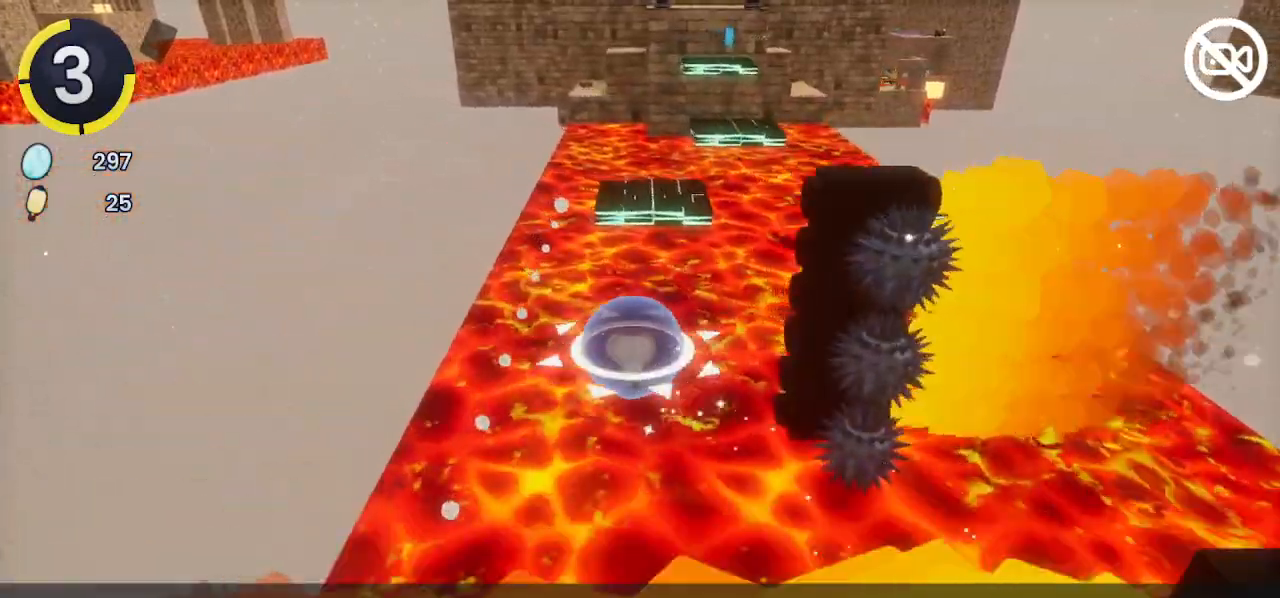
{"buttons": [], "left_stick": "up", "right_stick": "left", "events": [[233, "right_stick", "center"], [300, "left_stick", "up"], [433, "right_stick", "left"]]}
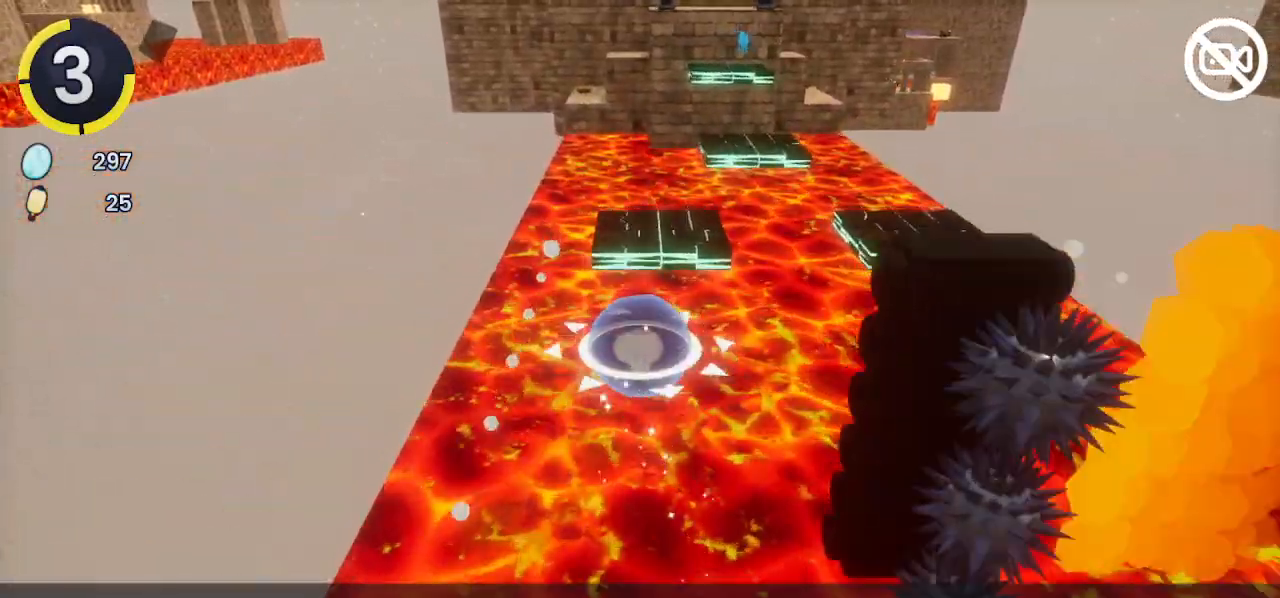
{"buttons": [], "left_stick": "up", "right_stick": "left", "events": [[133, "right_stick", "center"], [267, "right_stick", "left"]]}